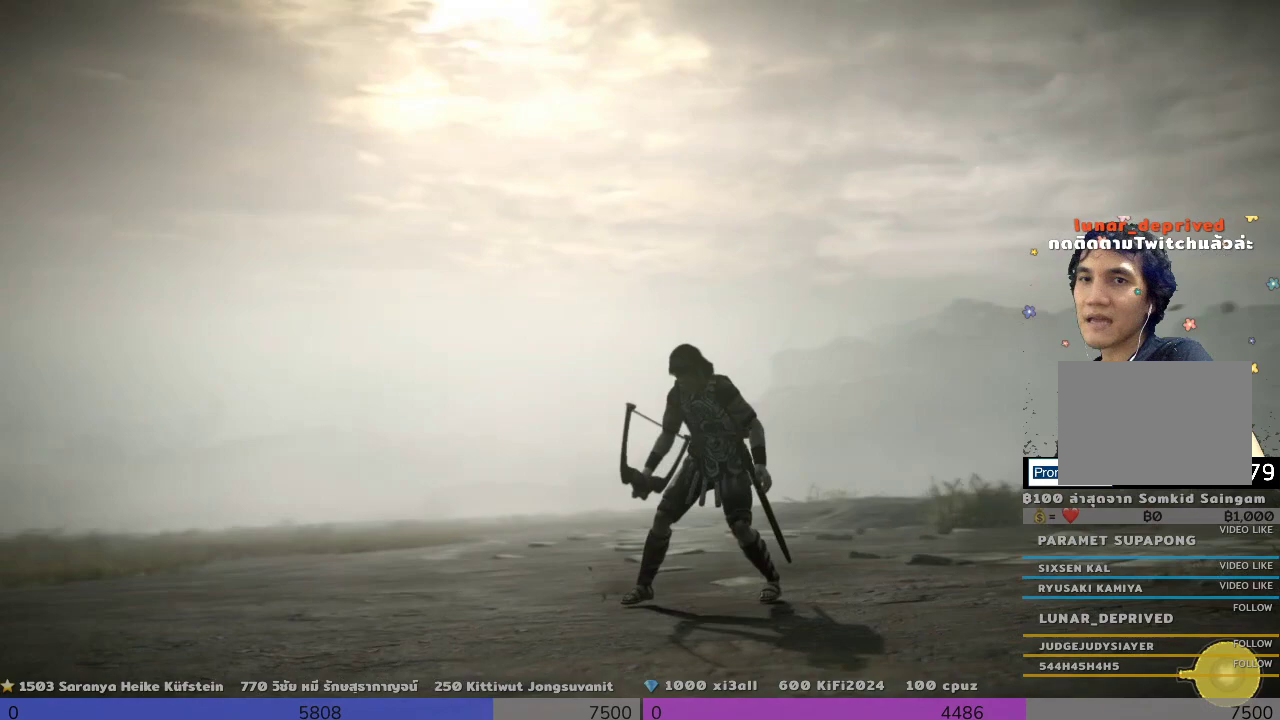
Gameplay with a controller (PlayStation layout); each line is a JSON object with the inputs held at the frame after it (dt_ms = milliseconds from this image to that frame). "events" lists button and stick changes between this image and that frame as [ms after this image, input, new state], when the widget could be followed in between. Not read: R3.
{"dt_ms": 500, "buttons": ["L2"], "left_stick": "center", "right_stick": "center", "events": [[200, "left_stick", "left"], [300, "left_stick", "up-left"], [400, "L2", "down"], [467, "left_stick", "center"]]}
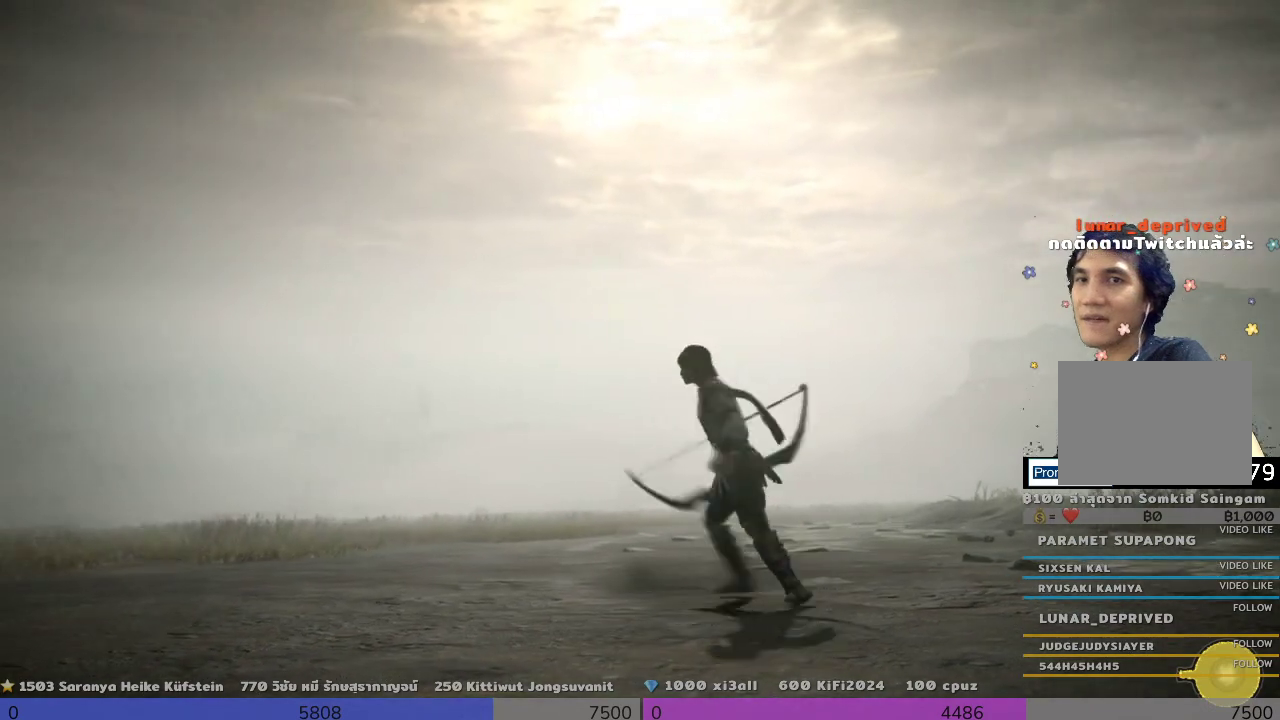
{"dt_ms": 500, "buttons": [], "left_stick": "center", "right_stick": "center", "events": [[33, "L2", "up"]]}
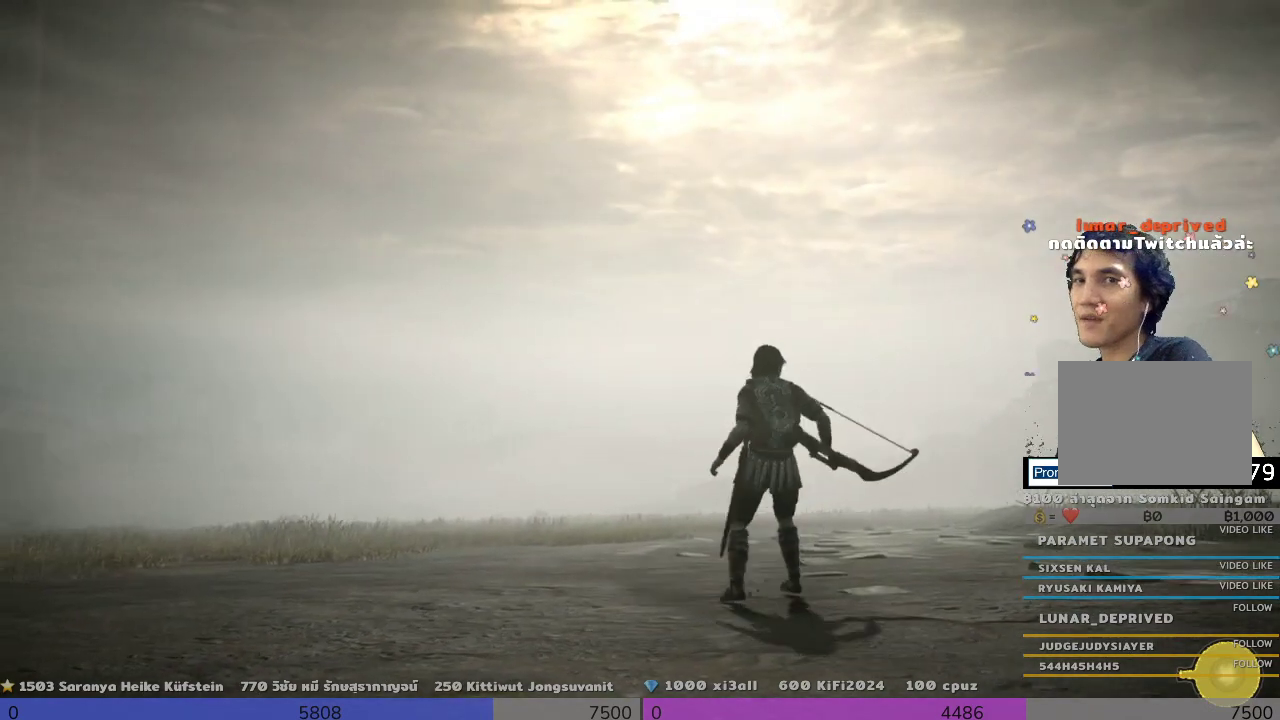
{"dt_ms": 1000, "buttons": [], "left_stick": "up-left", "right_stick": "right"}
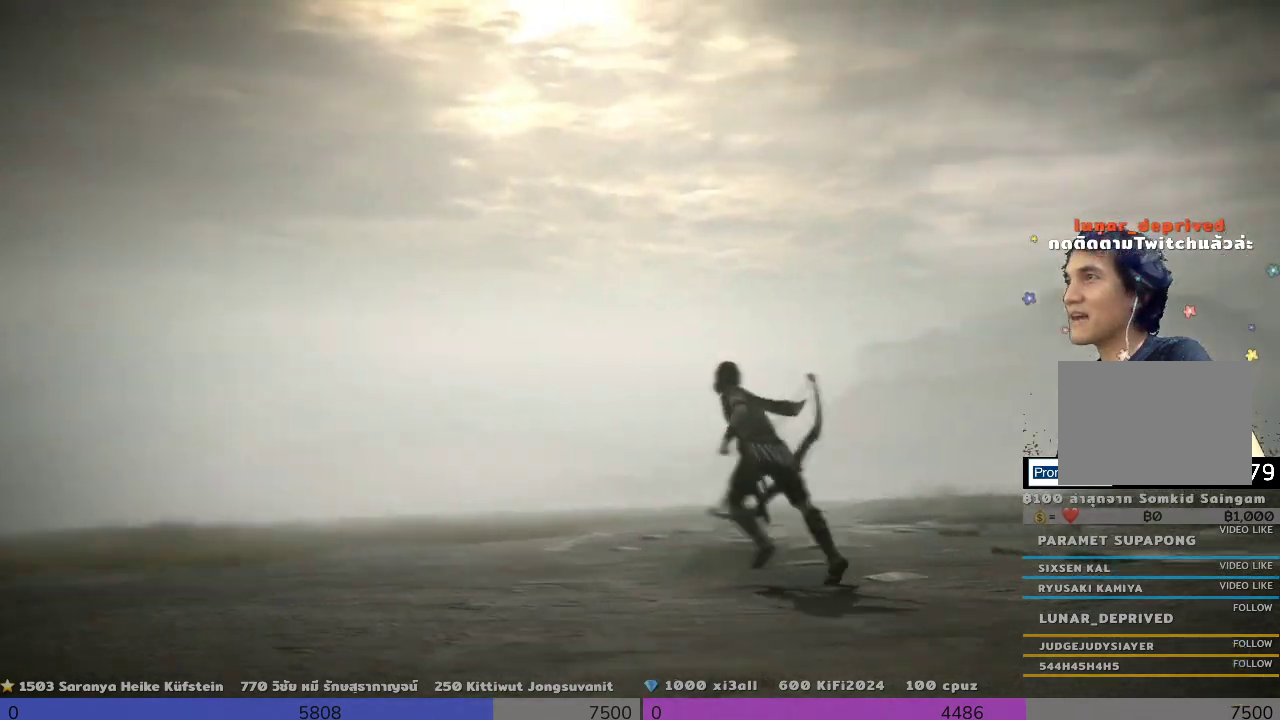
{"dt_ms": 500, "buttons": [], "left_stick": "up", "right_stick": "center", "events": [[133, "left_stick", "center"], [500, "left_stick", "up"], [500, "right_stick", "center"]]}